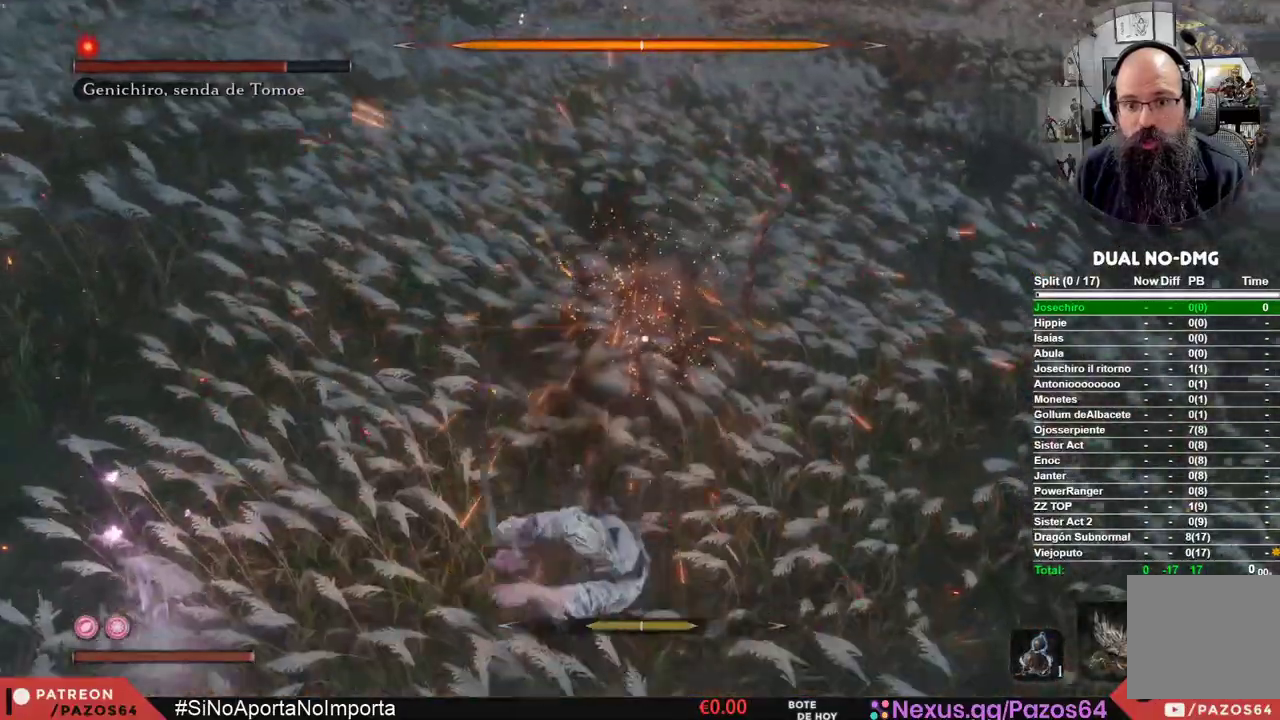
Gameplay with a controller (Xbox layout); each line is a JSON object with the inputs held at the frame after it. "events" lists button and stick changes between this image and that frame as [ms after this image, input, new state], when the widget could be followed in between.
{"buttons": [], "left_stick": "center", "right_stick": "center", "events": []}
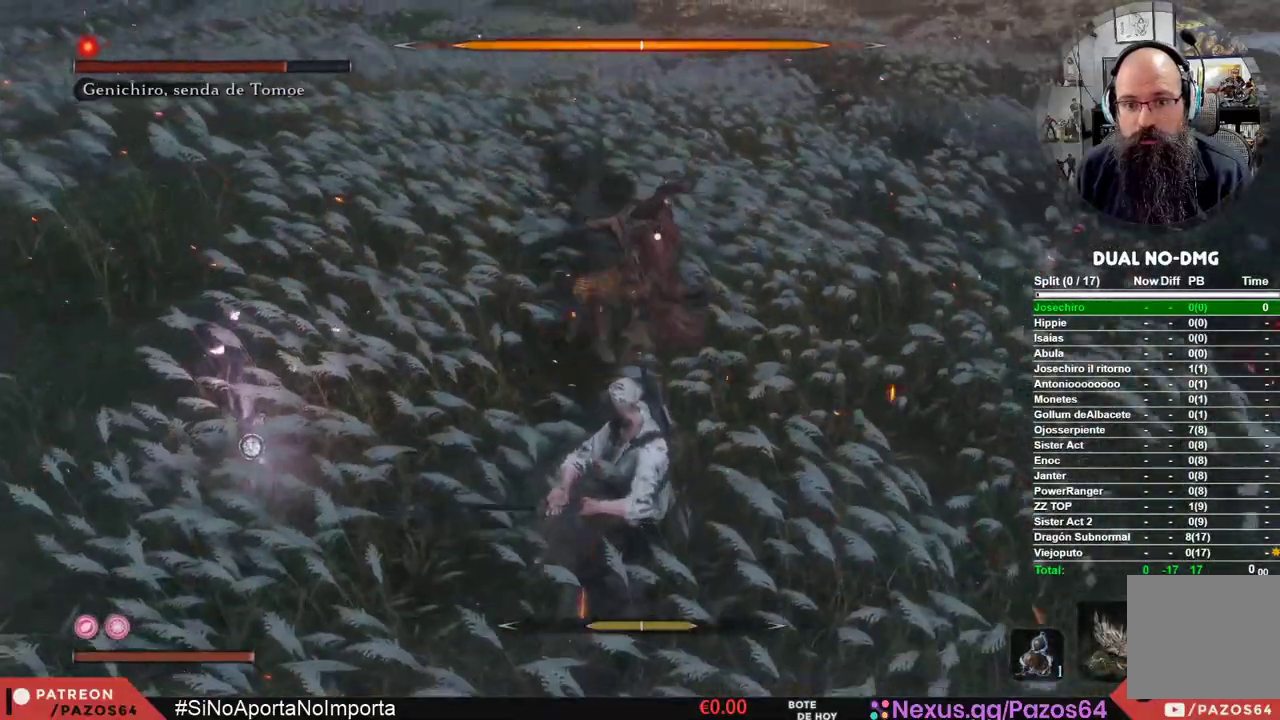
{"buttons": ["L1"], "left_stick": "center", "right_stick": "center", "events": [[300, "L1", "down"]]}
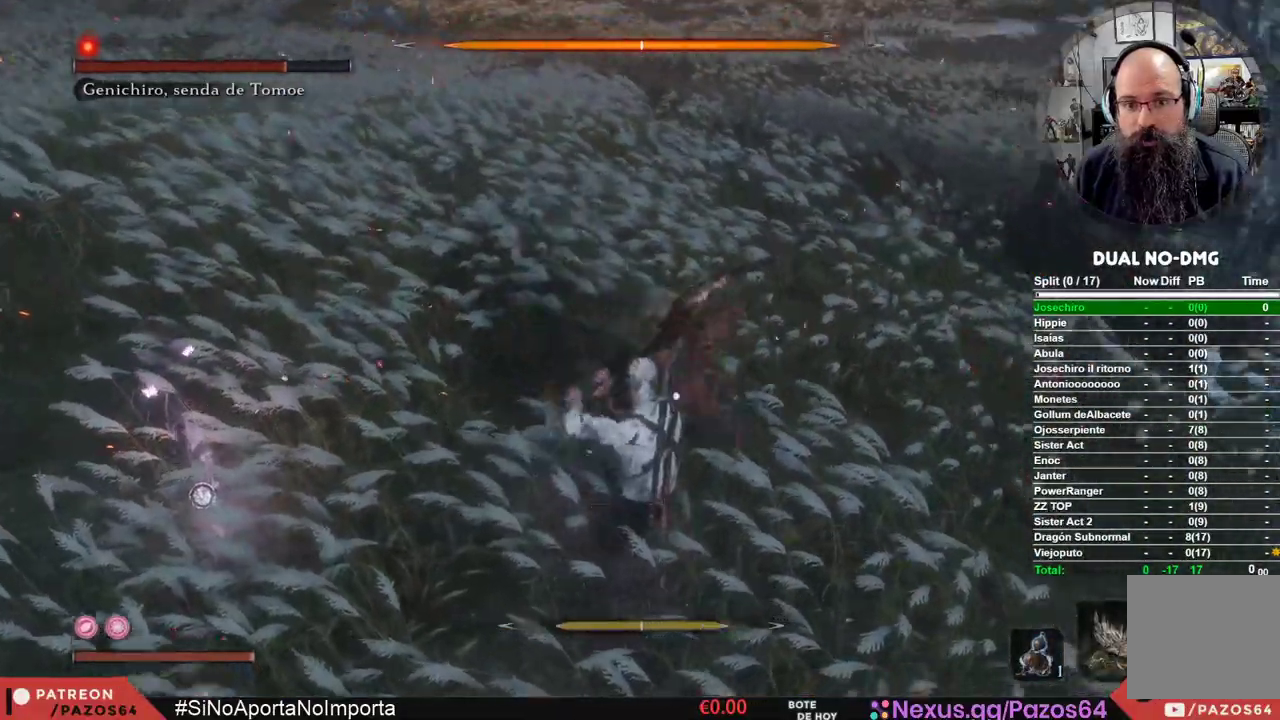
{"buttons": [], "left_stick": "center", "right_stick": "center", "events": [[283, "L1", "up"]]}
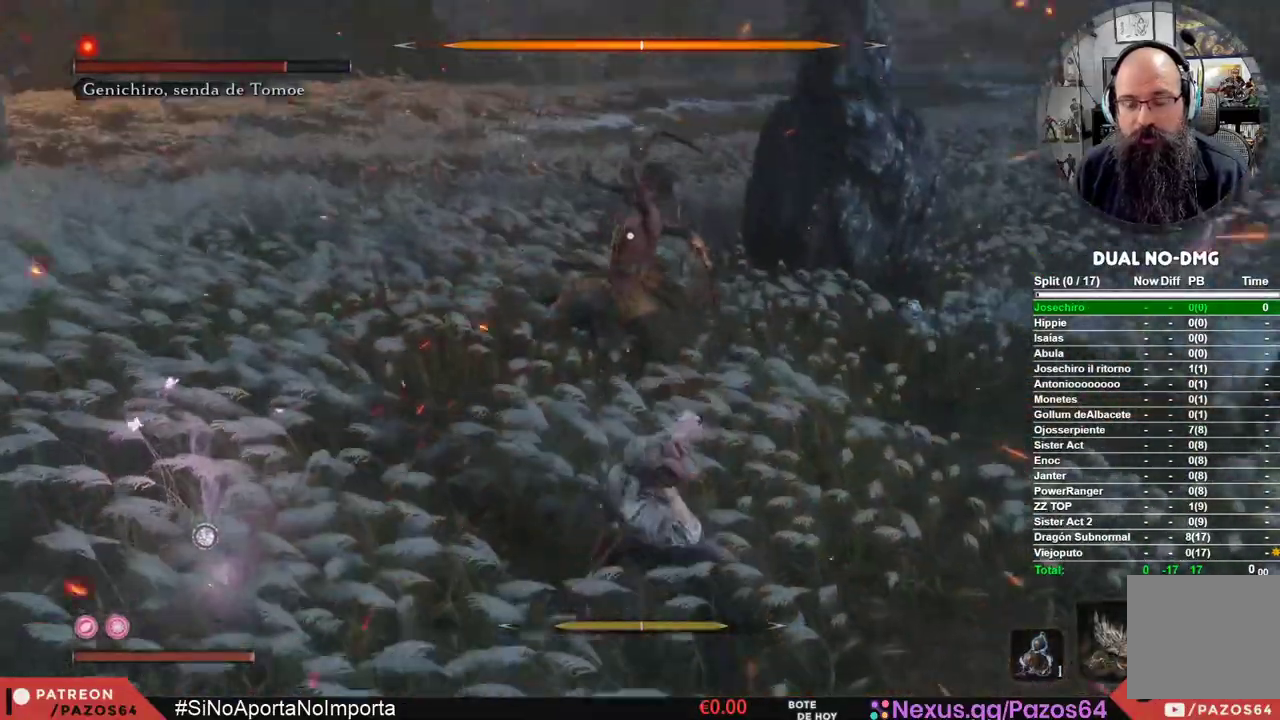
{"buttons": [], "left_stick": "center", "right_stick": "center", "events": []}
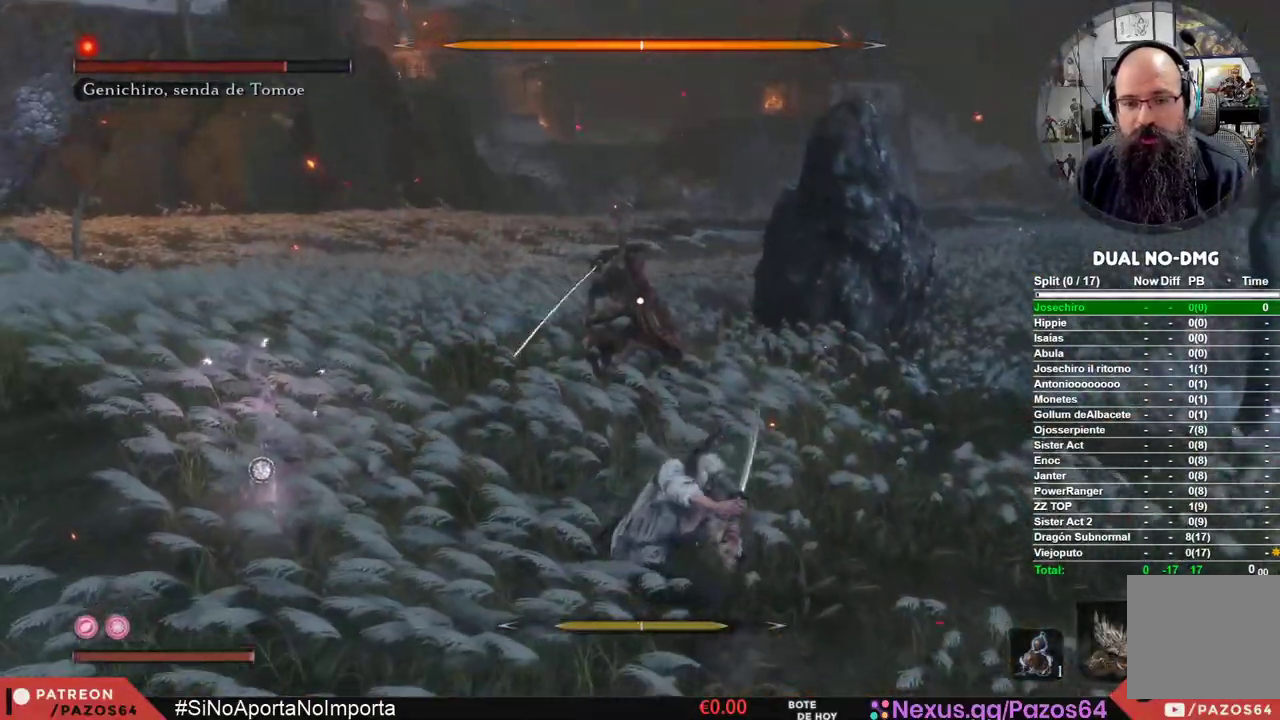
{"buttons": [], "left_stick": "center", "right_stick": "center", "events": []}
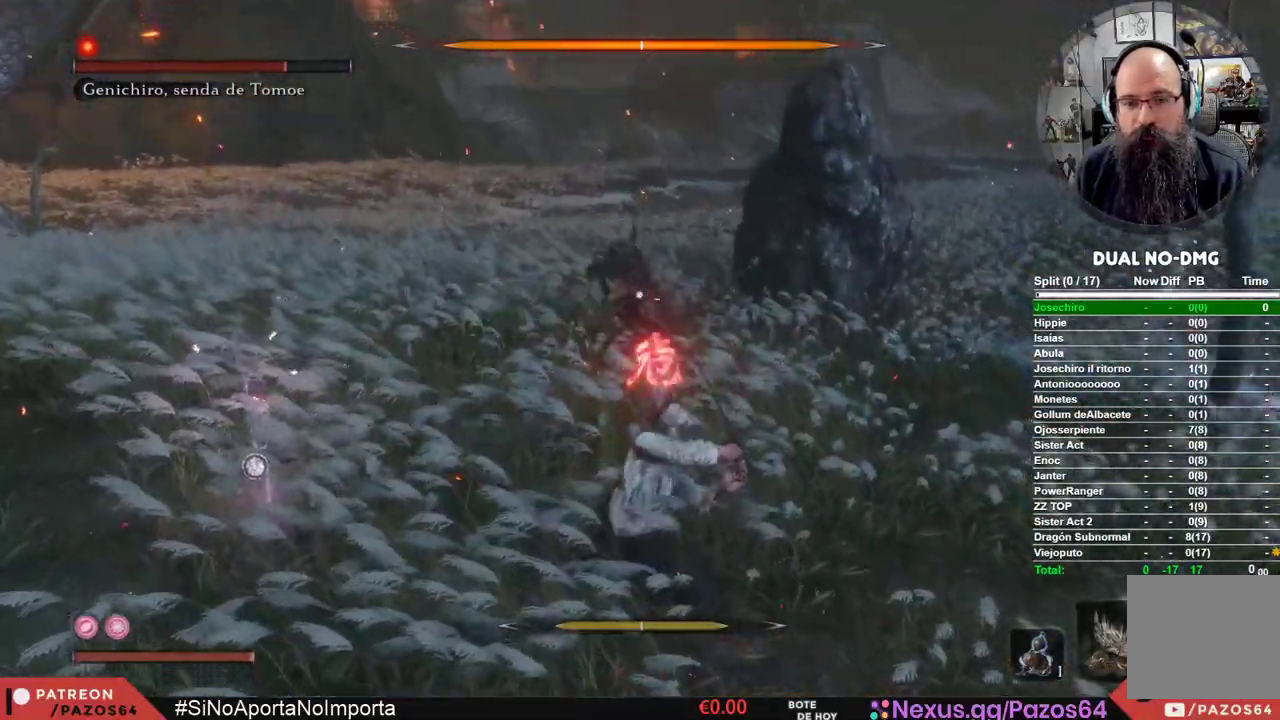
{"buttons": ["B"], "left_stick": "center", "right_stick": "center", "events": [[400, "B", "down"]]}
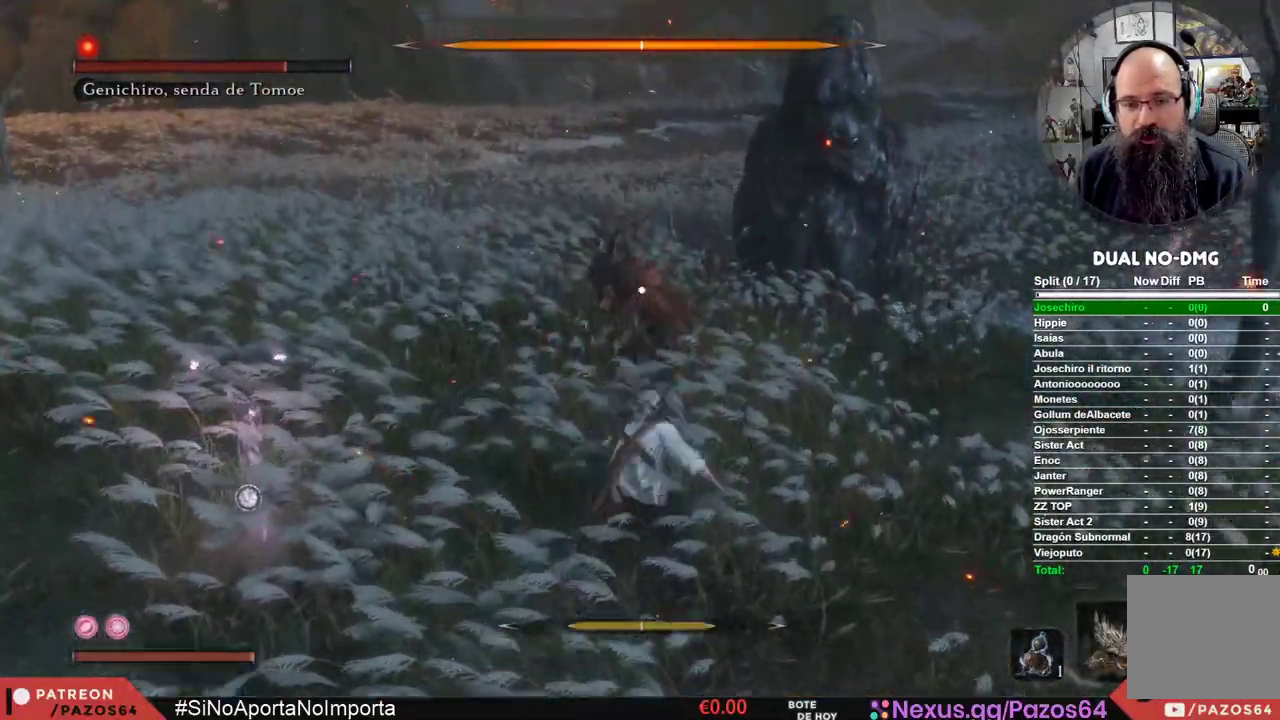
{"buttons": [], "left_stick": "center", "right_stick": "center", "events": [[400, "B", "up"]]}
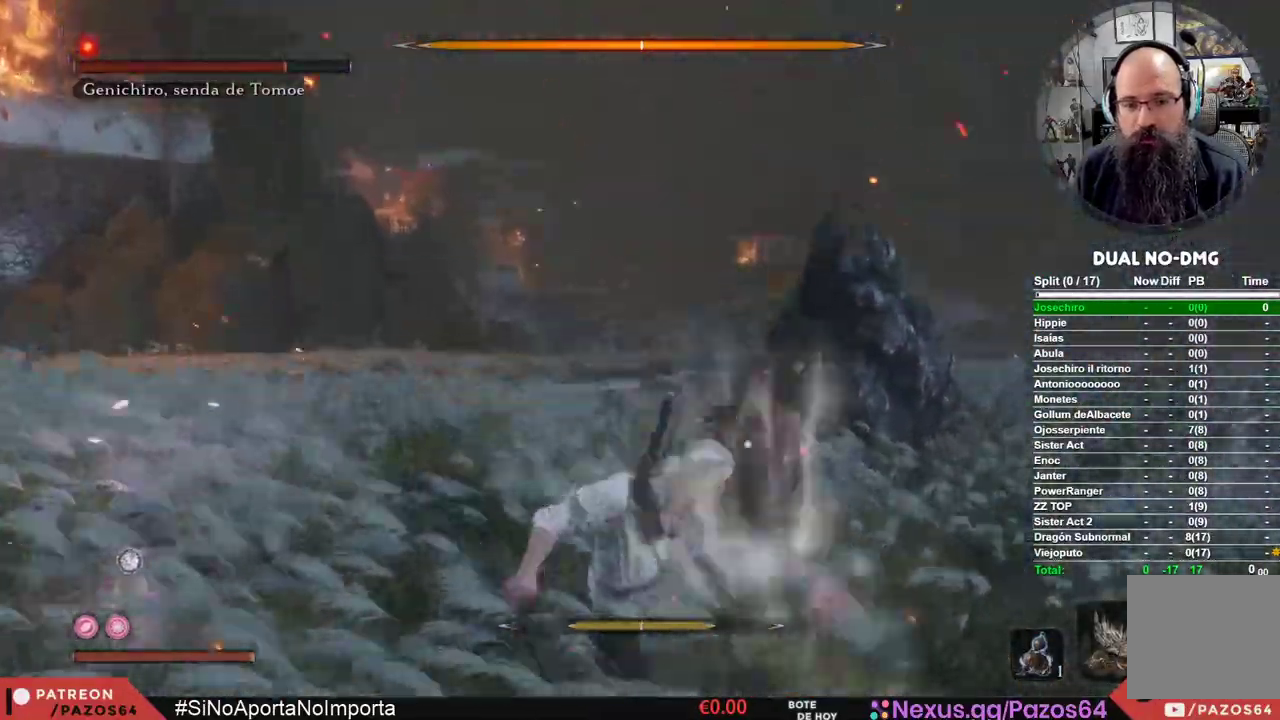
{"buttons": [], "left_stick": "center", "right_stick": "center", "events": []}
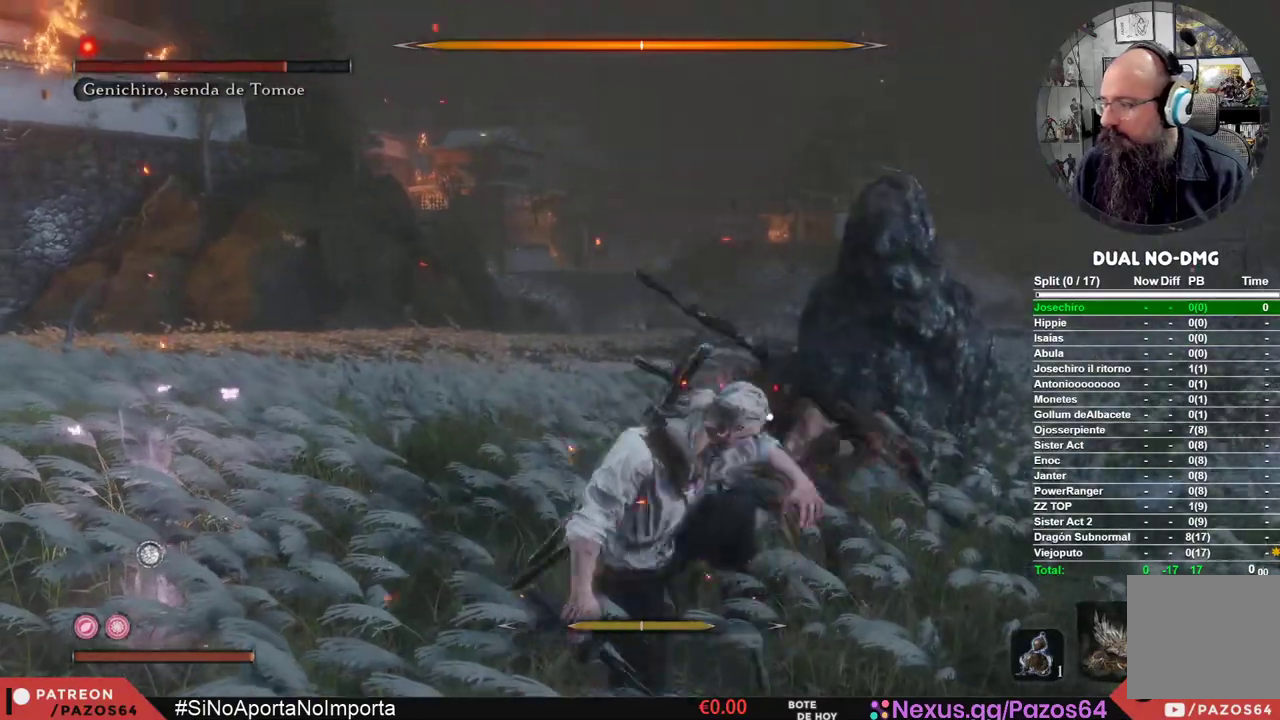
{"buttons": ["R1"], "left_stick": "center", "right_stick": "center", "events": [[50, "R1", "down"], [167, "R1", "up"], [267, "R1", "down"], [367, "R1", "up"], [450, "R1", "down"]]}
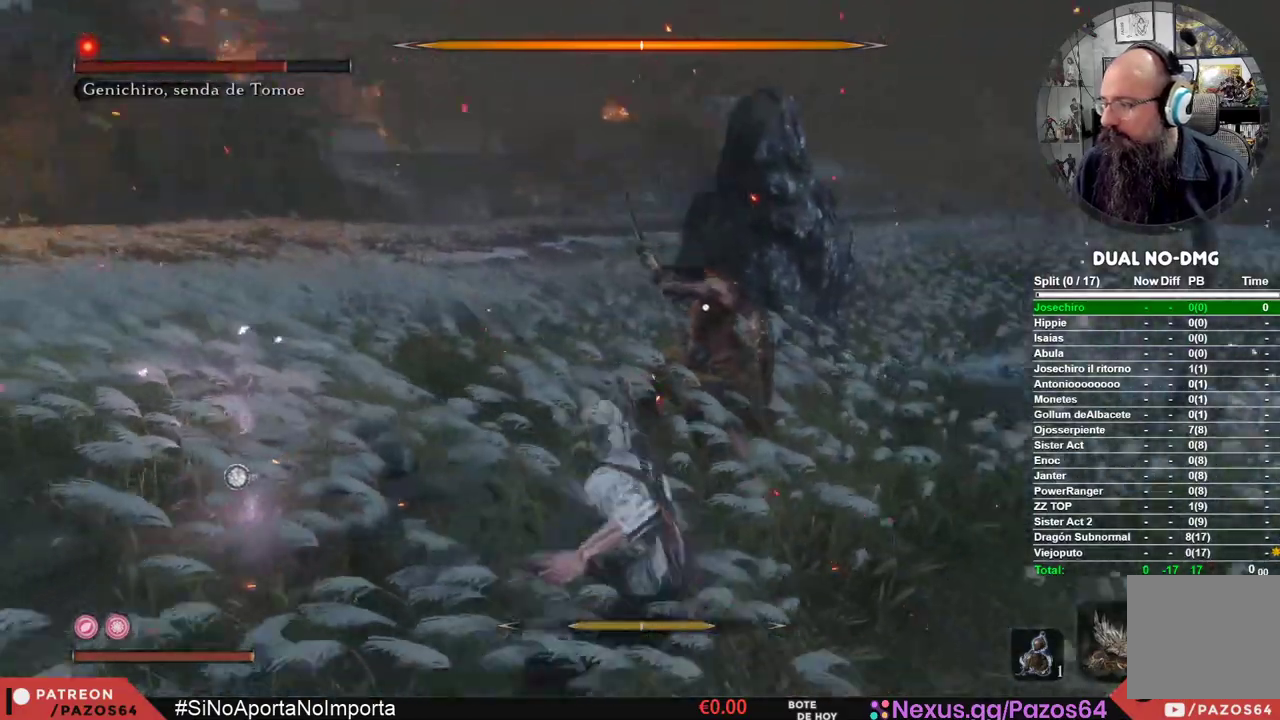
{"buttons": [], "left_stick": "center", "right_stick": "center", "events": [[50, "R1", "up"], [150, "R1", "down"], [300, "R1", "up"]]}
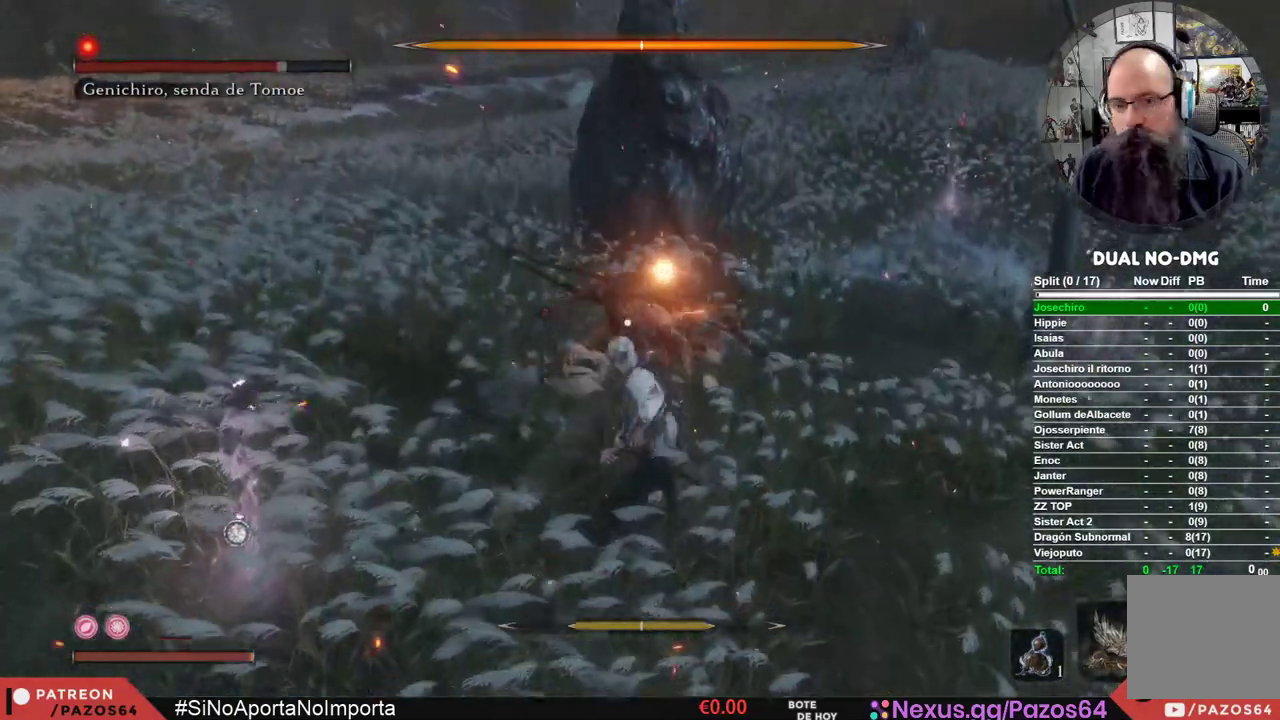
{"buttons": [], "left_stick": "center", "right_stick": "center", "events": [[133, "R1", "down"], [283, "R1", "up"]]}
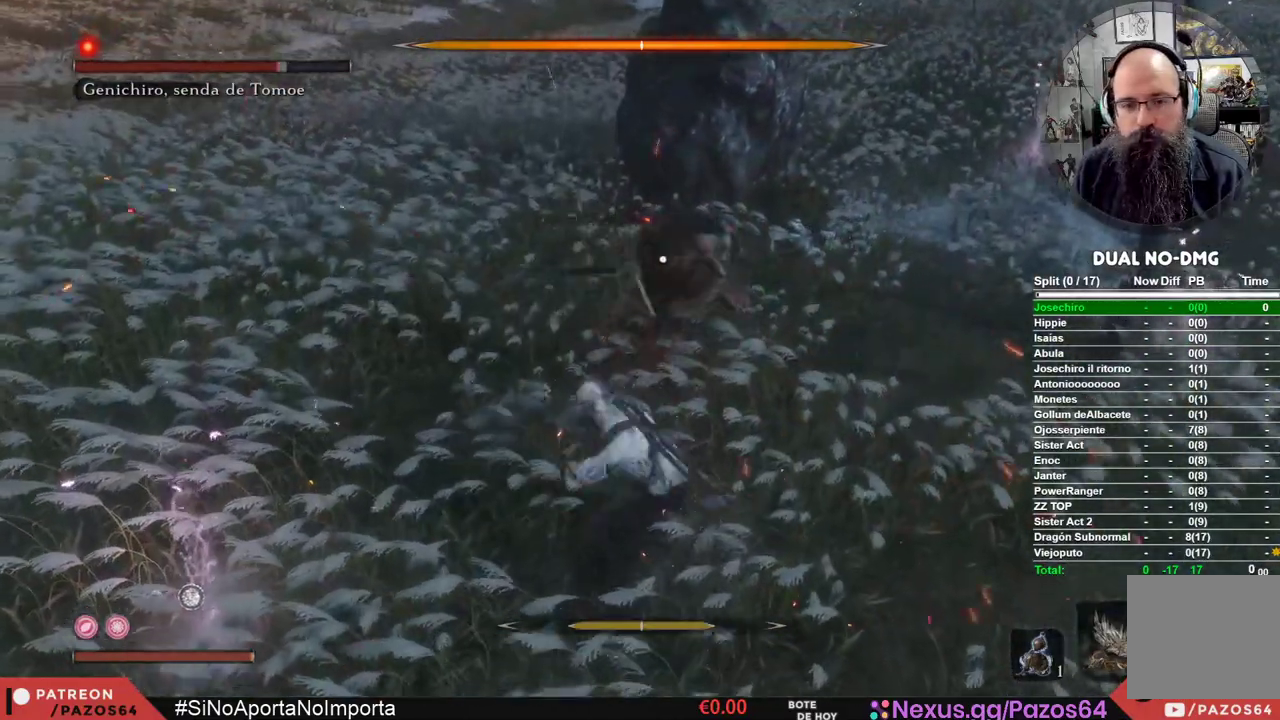
{"buttons": [], "left_stick": "center", "right_stick": "center", "events": [[200, "R1", "down"], [383, "R1", "up"]]}
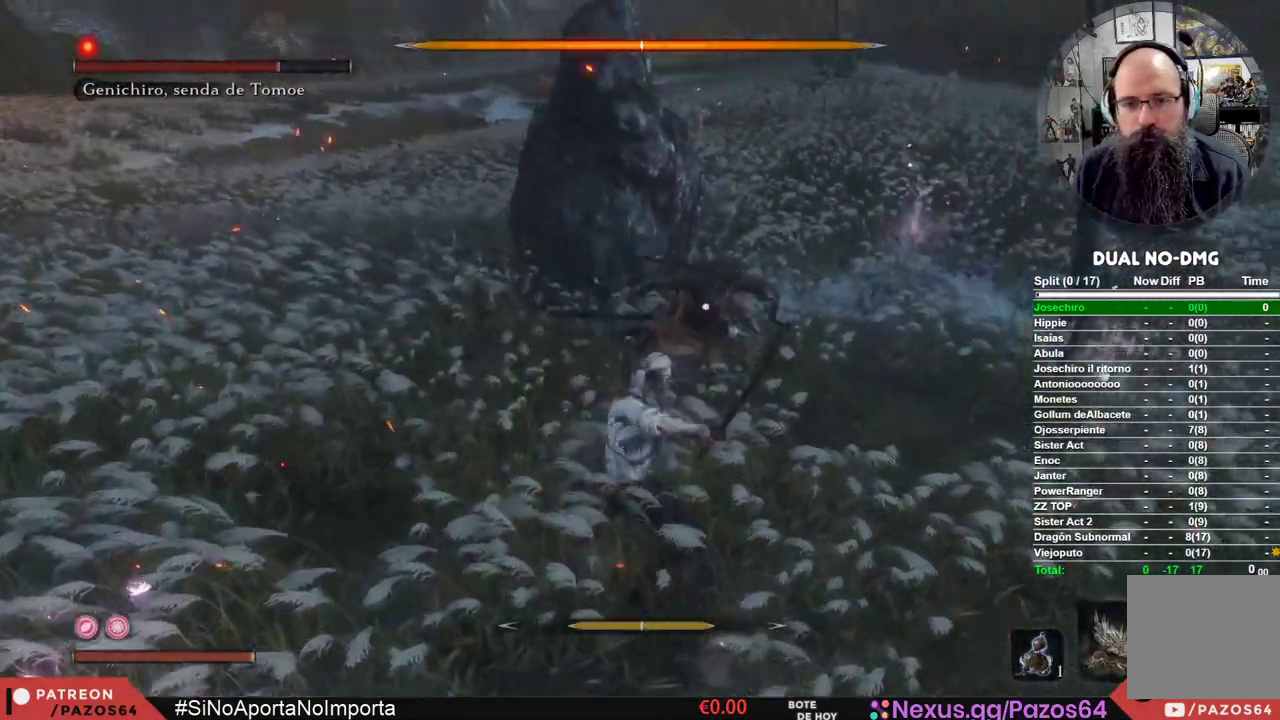
{"buttons": [], "left_stick": "center", "right_stick": "center", "events": []}
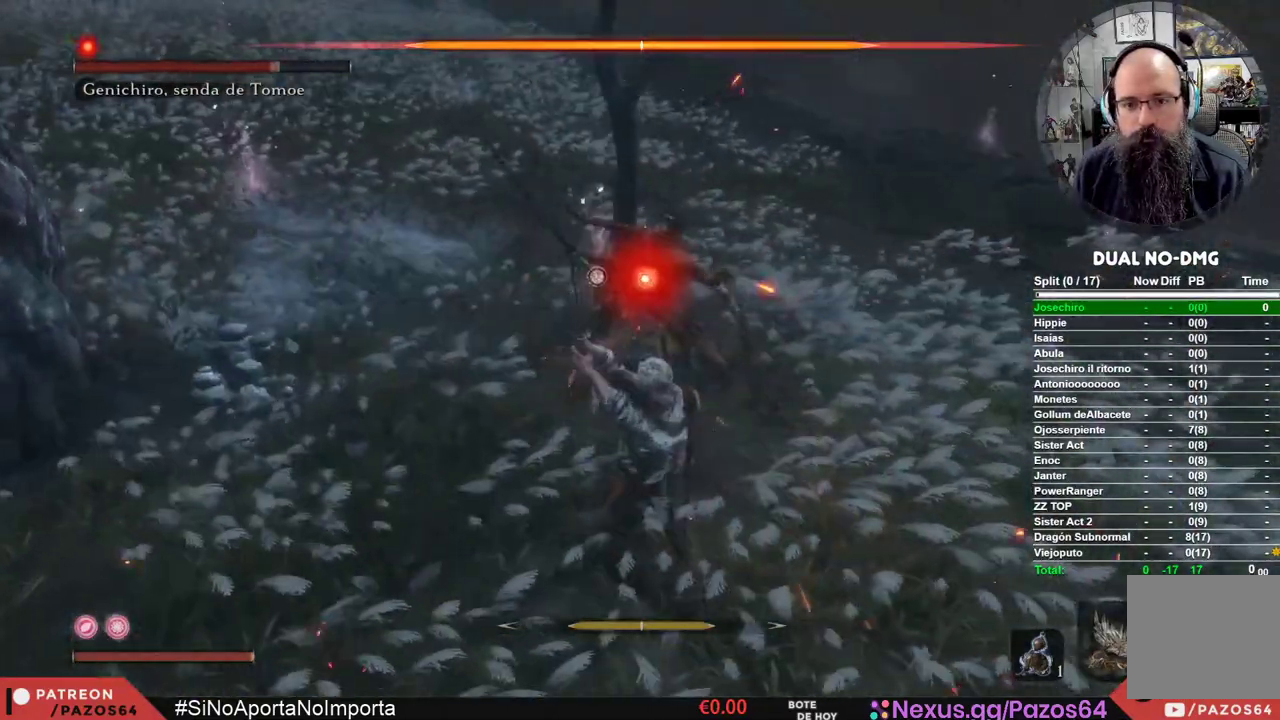
{"buttons": ["R1"], "left_stick": "center", "right_stick": "center", "events": [[233, "R1", "down"], [417, "R1", "up"], [500, "R1", "down"]]}
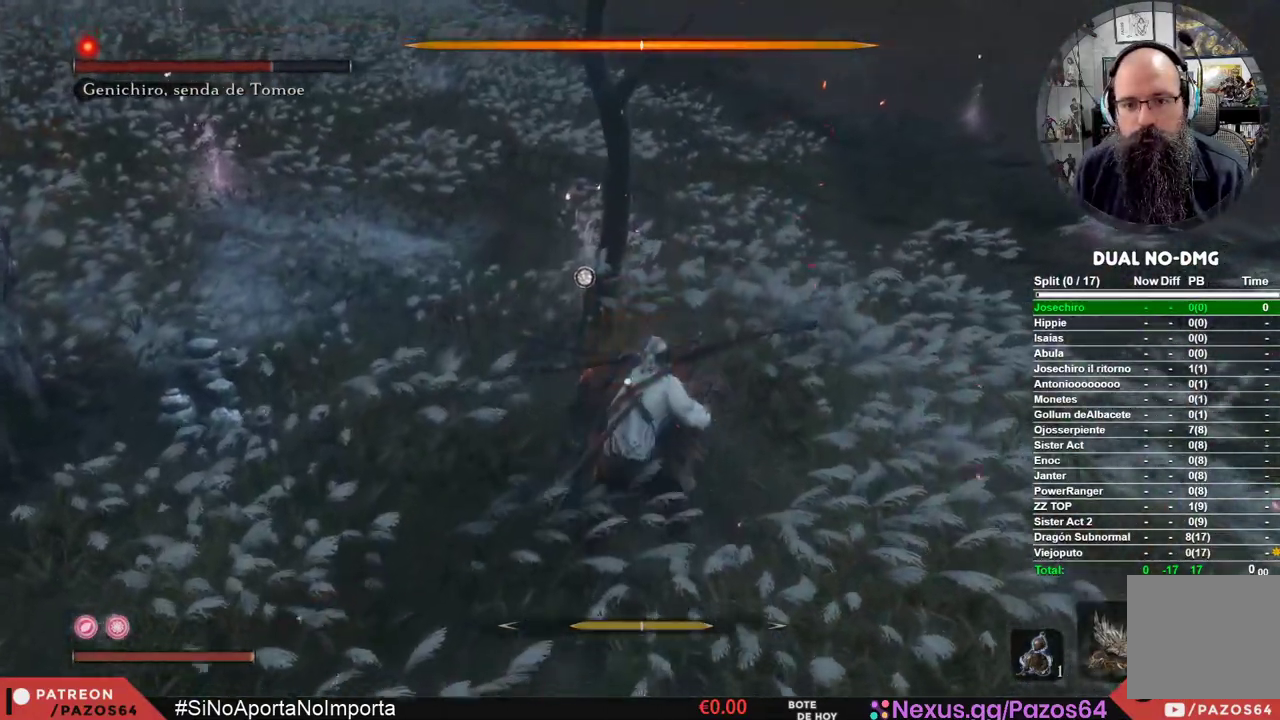
{"buttons": [], "left_stick": "center", "right_stick": "center", "events": [[117, "R1", "up"], [183, "R1", "down"], [300, "R1", "up"], [383, "R1", "down"], [467, "R1", "up"]]}
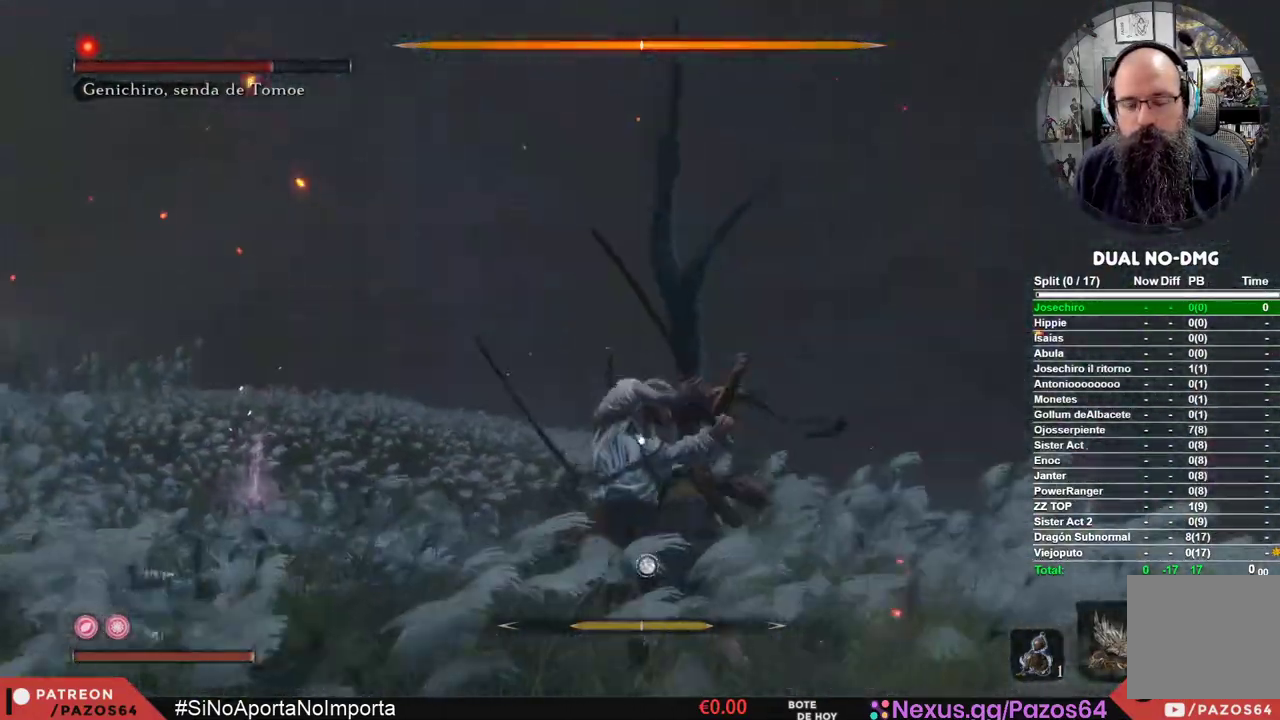
{"buttons": ["R1"], "left_stick": "center", "right_stick": "center", "events": [[67, "R1", "down"], [150, "R1", "up"], [233, "R1", "down"], [333, "R1", "up"], [400, "R1", "down"]]}
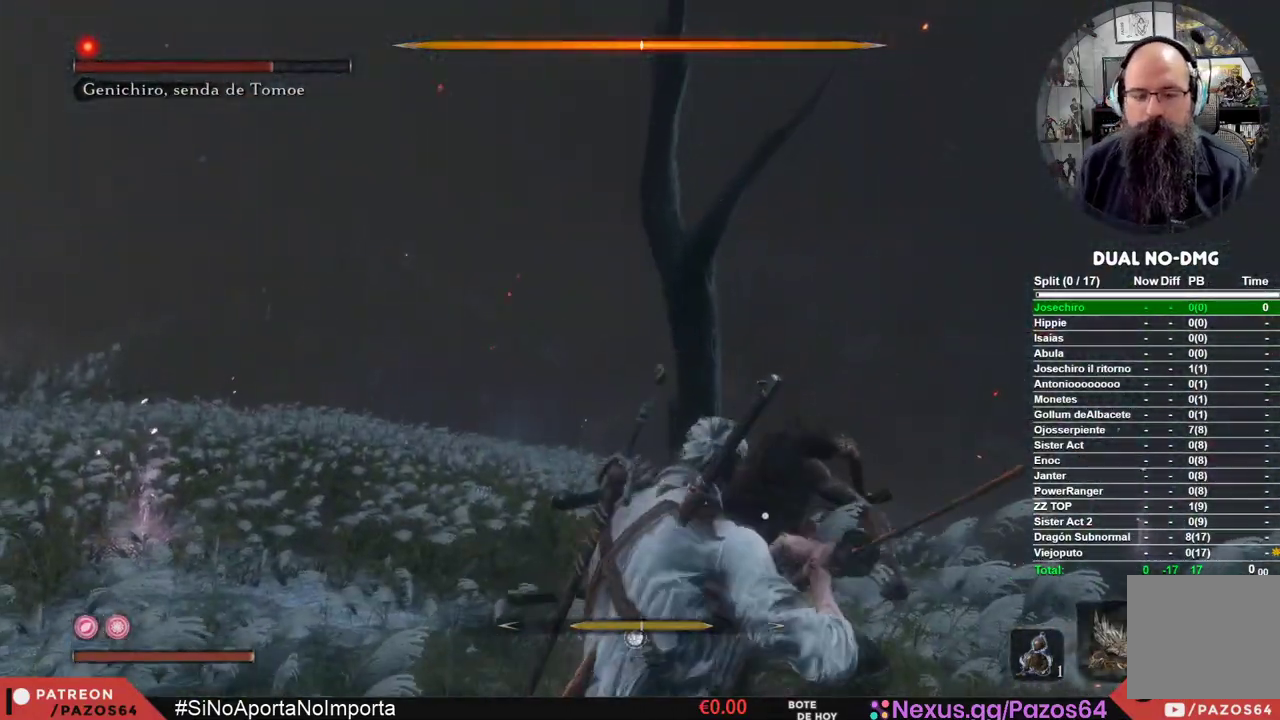
{"buttons": ["R1"], "left_stick": "center", "right_stick": "center", "events": [[17, "R1", "up"], [83, "R1", "down"], [167, "R1", "up"], [250, "R1", "down"], [350, "R1", "up"], [433, "R1", "down"]]}
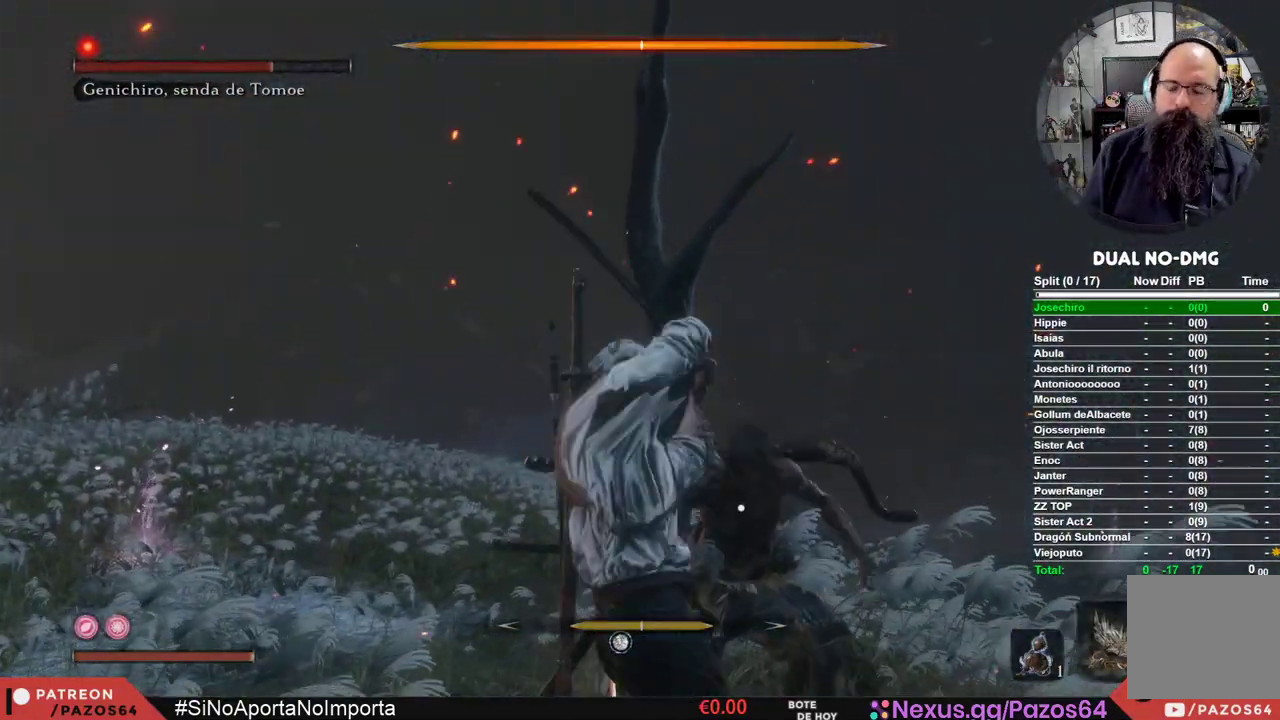
{"buttons": [], "left_stick": "center", "right_stick": "center", "events": [[33, "R1", "up"], [100, "R1", "down"], [200, "R1", "up"], [267, "R1", "down"], [367, "R1", "up"], [433, "R1", "down"], [483, "R1", "up"]]}
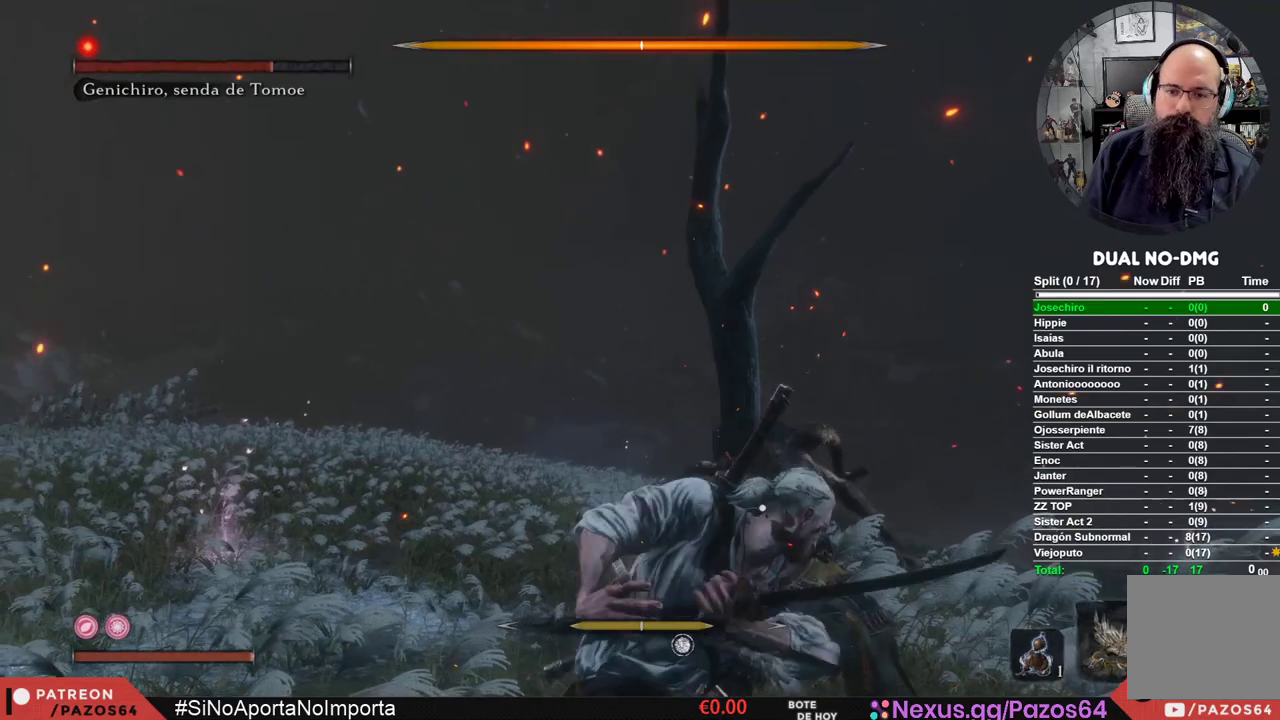
{"buttons": [], "left_stick": "center", "right_stick": "center", "events": [[67, "R1", "down"], [167, "R1", "up"]]}
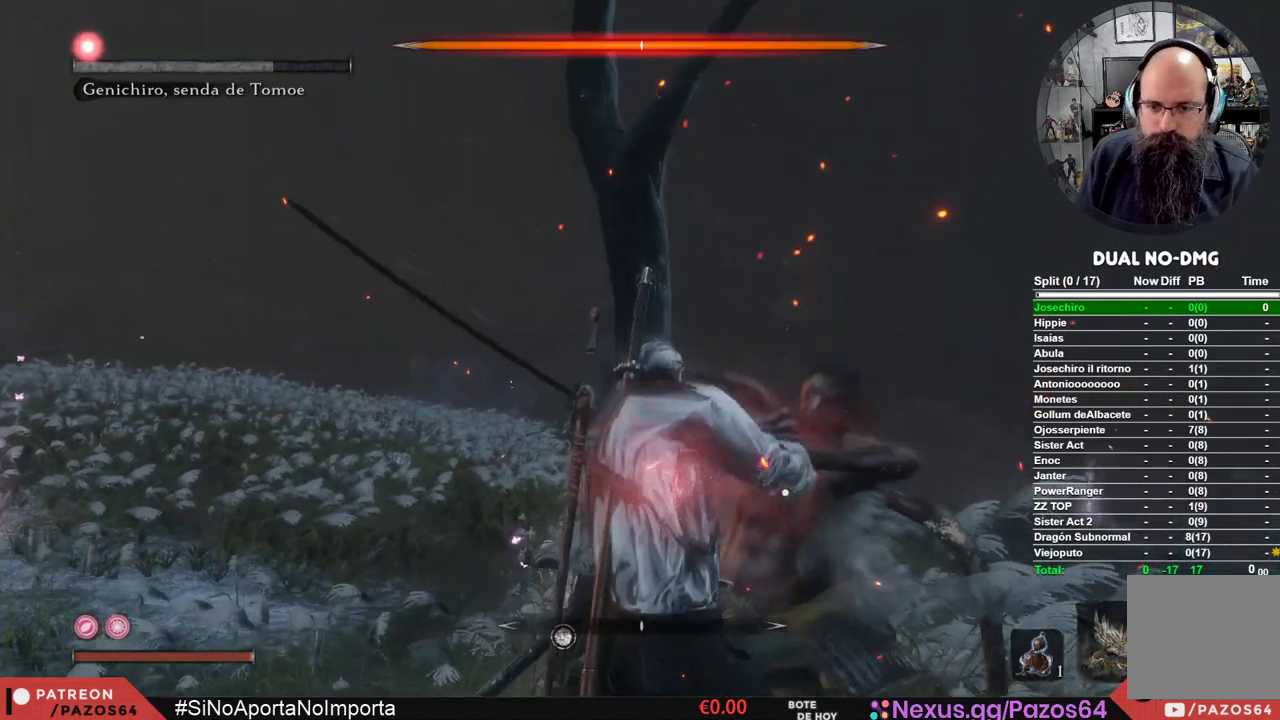
{"buttons": [], "left_stick": "center", "right_stick": "center", "events": []}
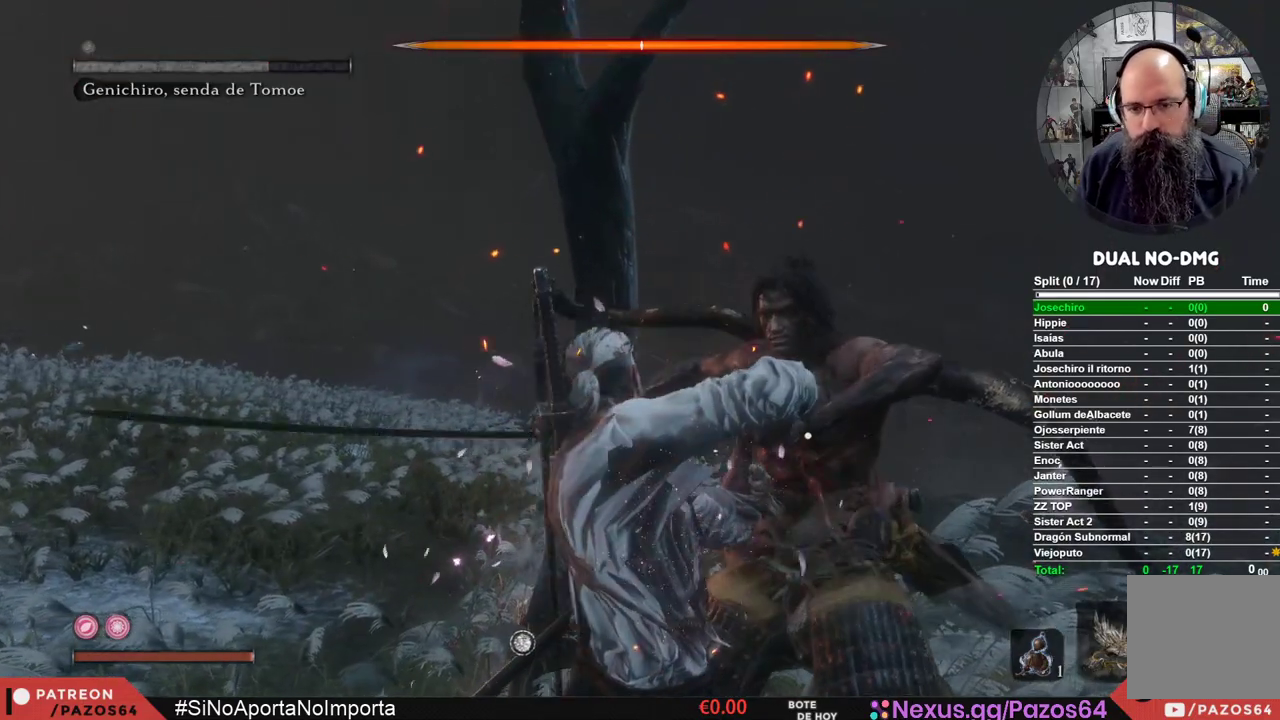
{"buttons": [], "left_stick": "center", "right_stick": "center", "events": []}
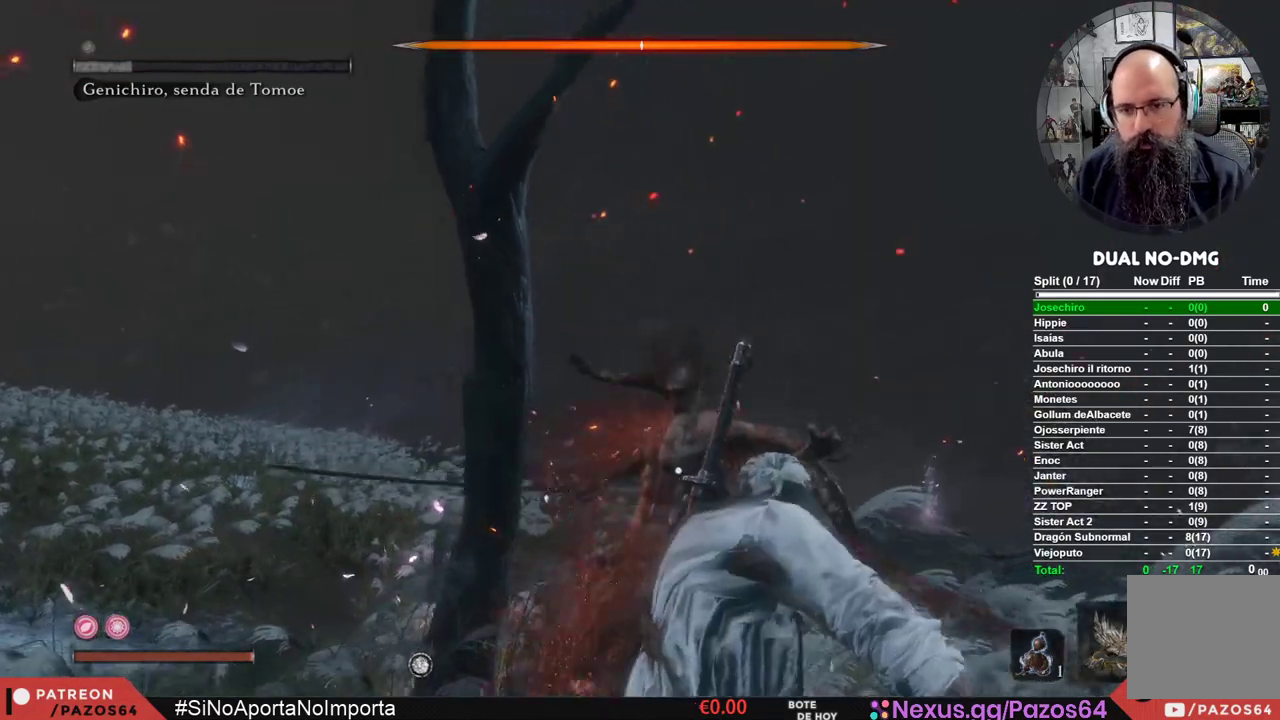
{"buttons": [], "left_stick": "center", "right_stick": "center", "events": []}
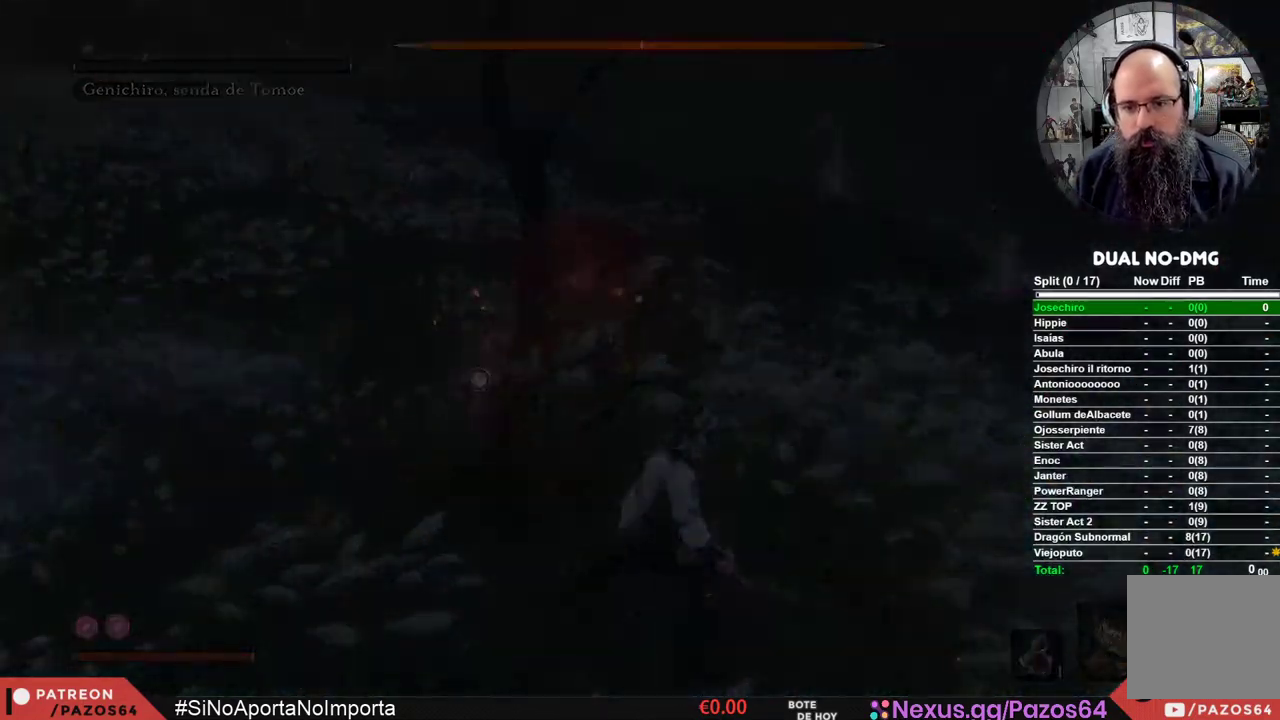
{"buttons": [], "left_stick": "center", "right_stick": "center", "events": []}
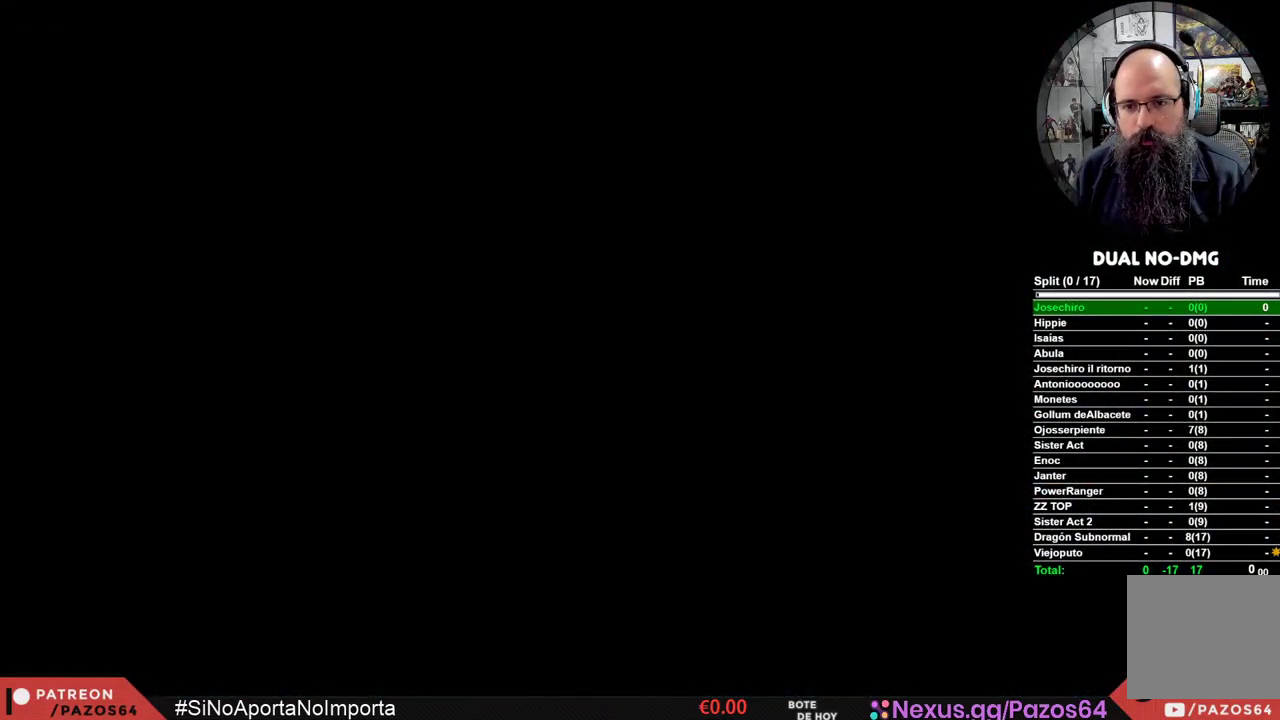
{"buttons": [], "left_stick": "center", "right_stick": "center", "events": [[67, "START", "down"], [233, "START", "up"], [283, "START", "down"], [400, "START", "up"]]}
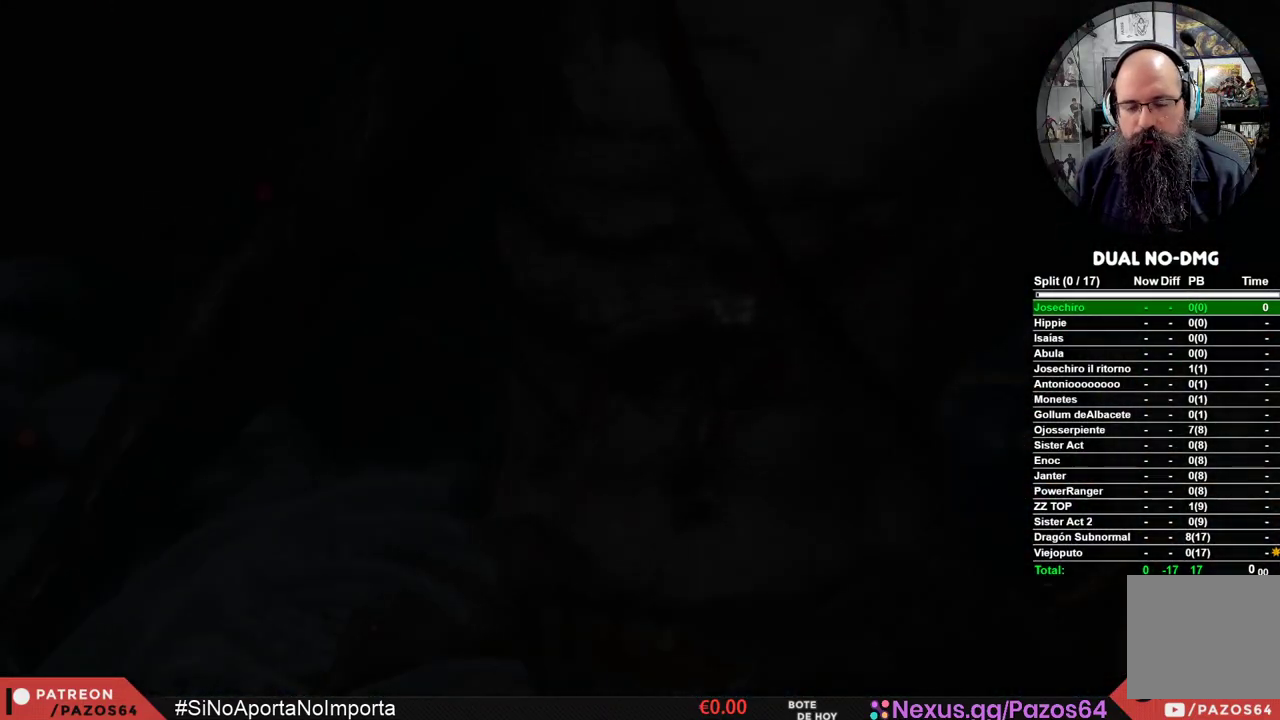
{"buttons": [], "left_stick": "center", "right_stick": "center", "events": []}
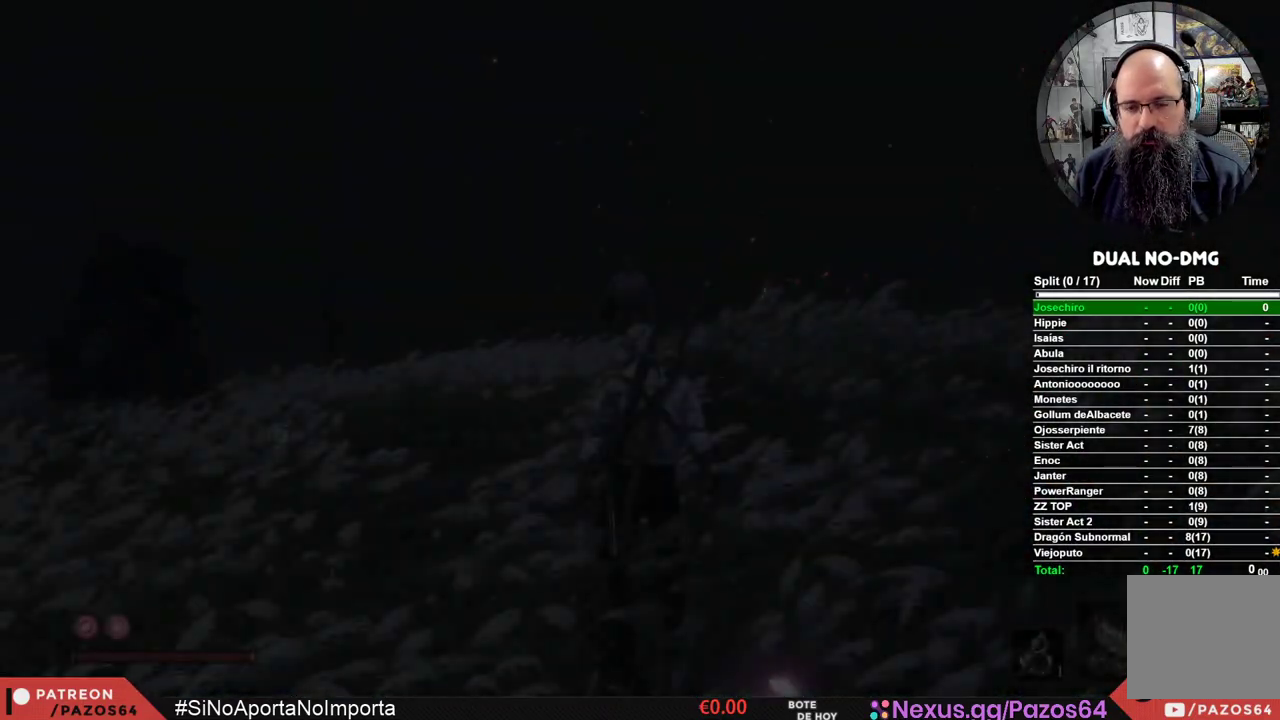
{"buttons": [], "left_stick": "center", "right_stick": "center", "events": [[250, "R3", "down"], [367, "R3", "up"]]}
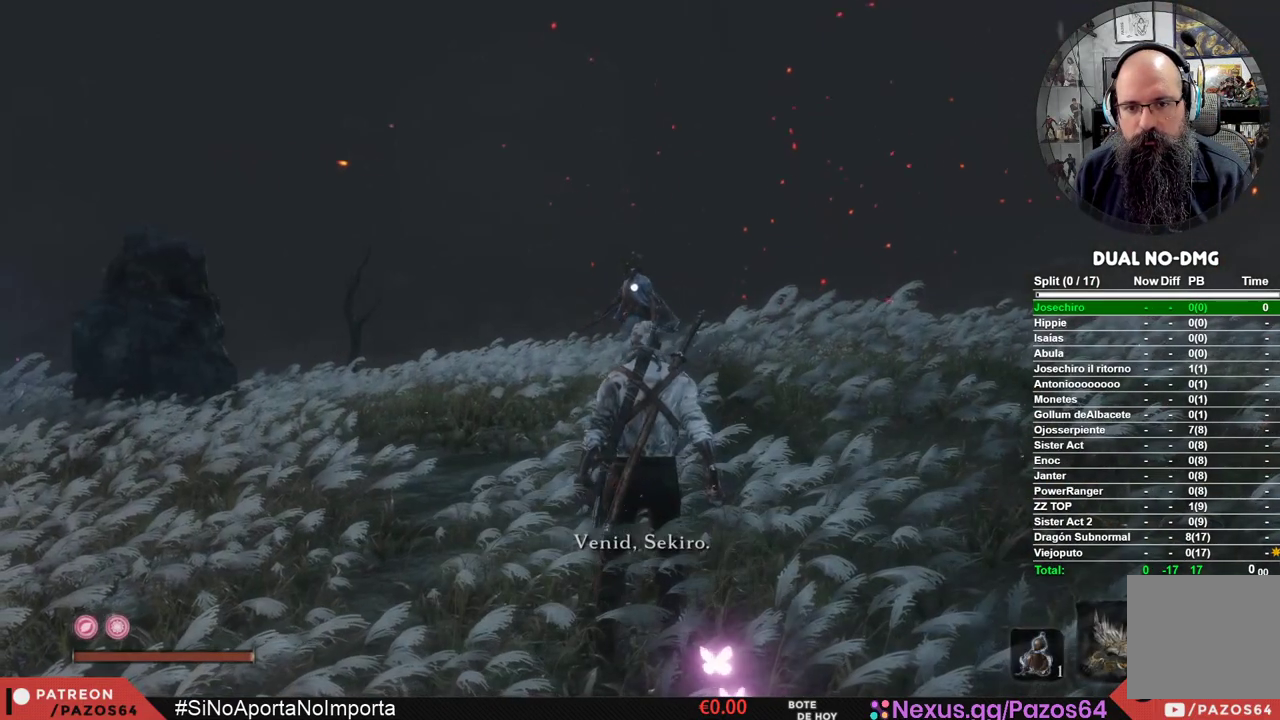
{"buttons": ["B"], "left_stick": "up", "right_stick": "center", "events": [[50, "left_stick", "up"], [100, "B", "down"]]}
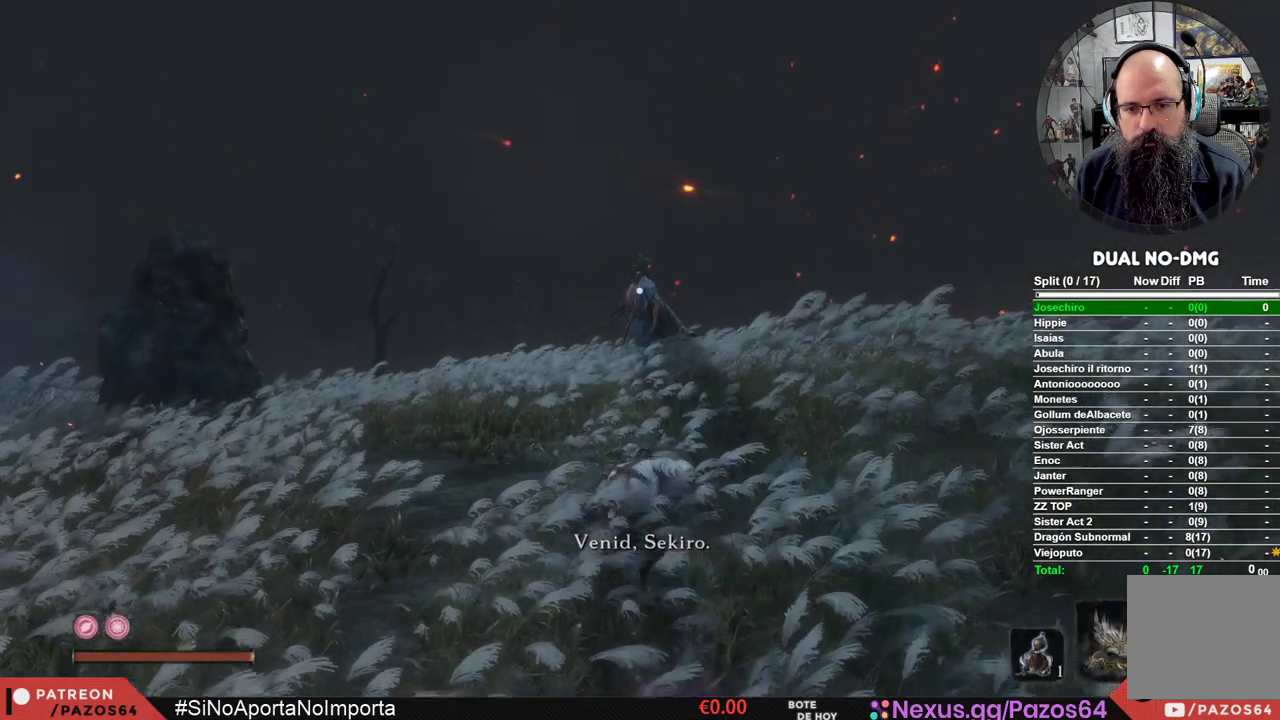
{"buttons": ["B", "R1"], "left_stick": "up", "right_stick": "center", "events": [[417, "R1", "down"]]}
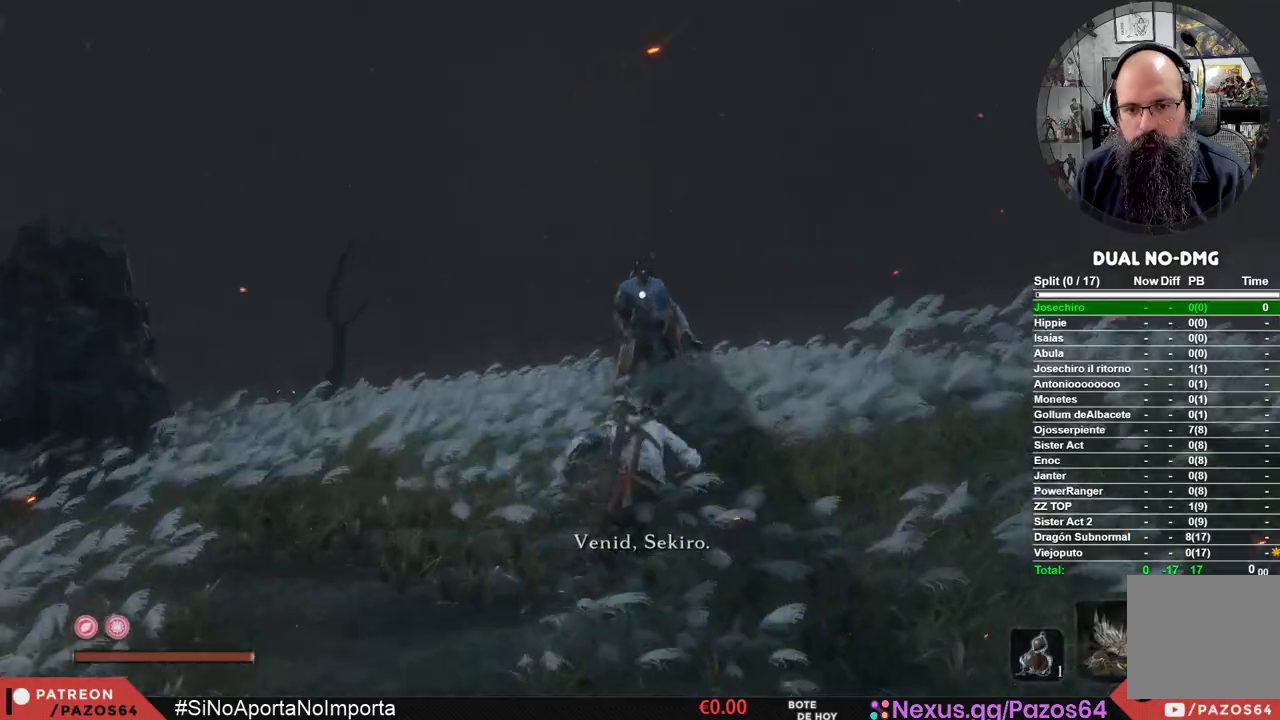
{"buttons": [], "left_stick": "up", "right_stick": "center", "events": [[283, "R1", "up"], [300, "B", "up"]]}